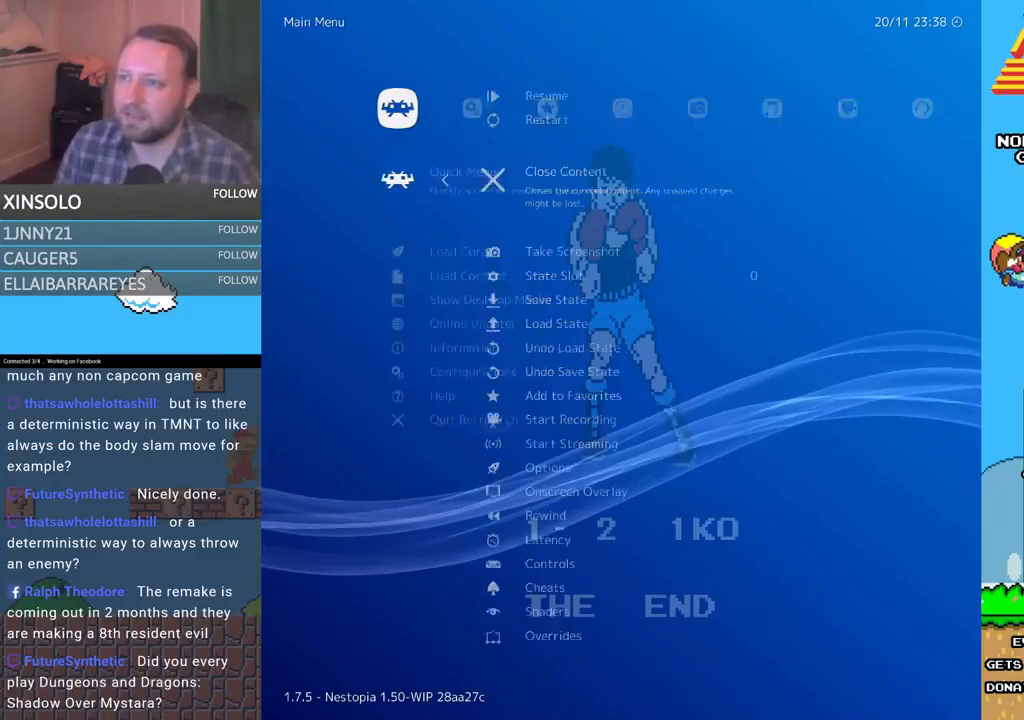
Gameplay with a controller (Xbox layout); each line is a JSON object with the inputs held at the frame after it. "events" lists button and stick changes between this image and that frame as [ms after this image, input, new state], when the widget could be followed in between. Not read: left_stick right_stick.
{"buttons": [], "events": [[33, "B", "down"], [167, "B", "up"]]}
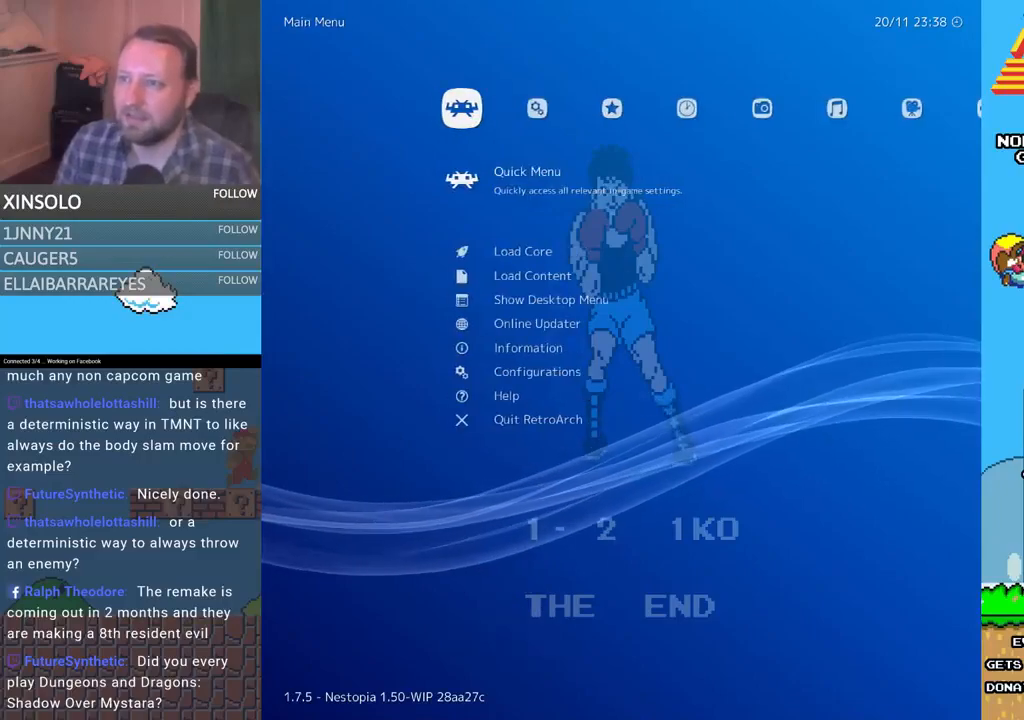
{"buttons": [], "events": [[333, "DPAD_DOWN", "down"], [433, "DPAD_DOWN", "up"]]}
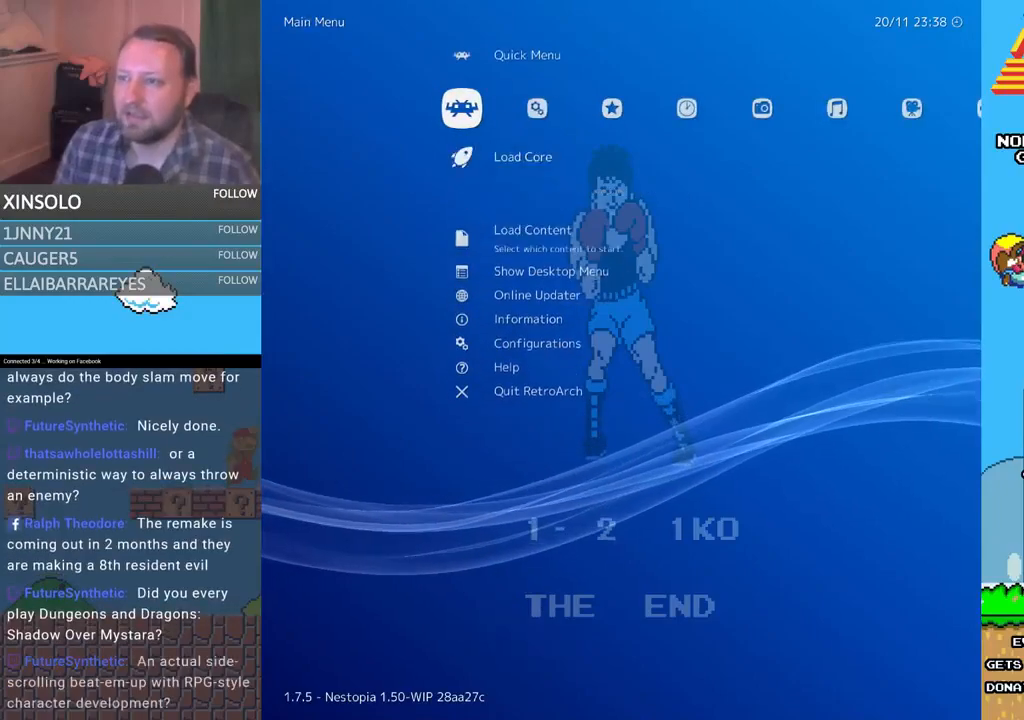
{"buttons": [], "events": []}
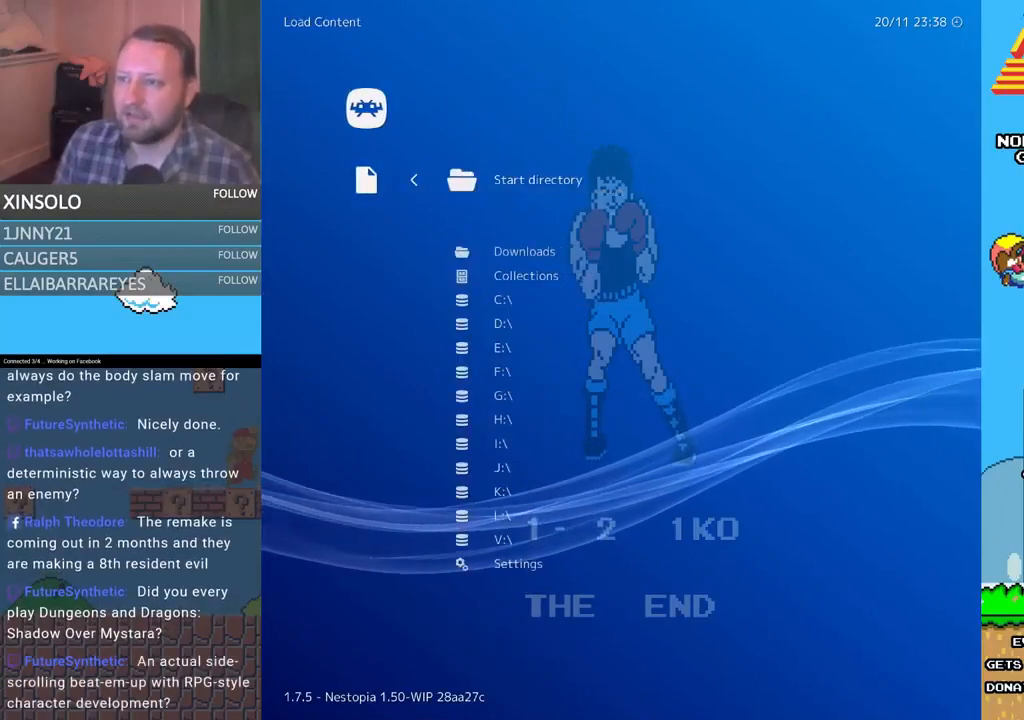
{"buttons": ["A"], "events": [[467, "A", "down"]]}
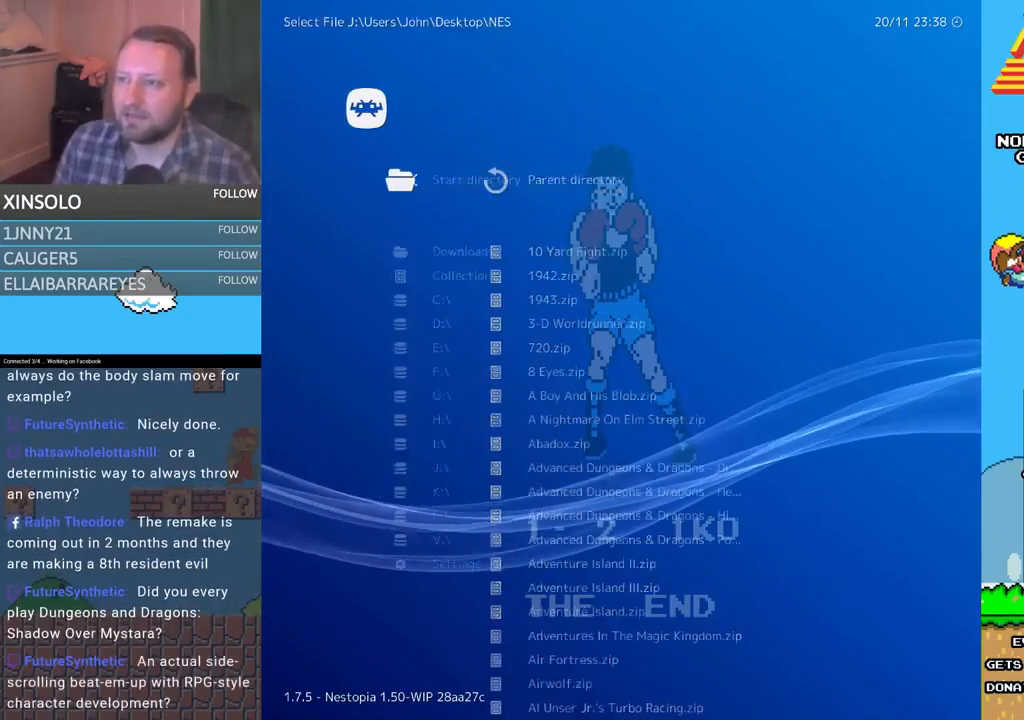
{"buttons": ["R1"], "events": [[100, "A", "up"], [500, "R1", "down"]]}
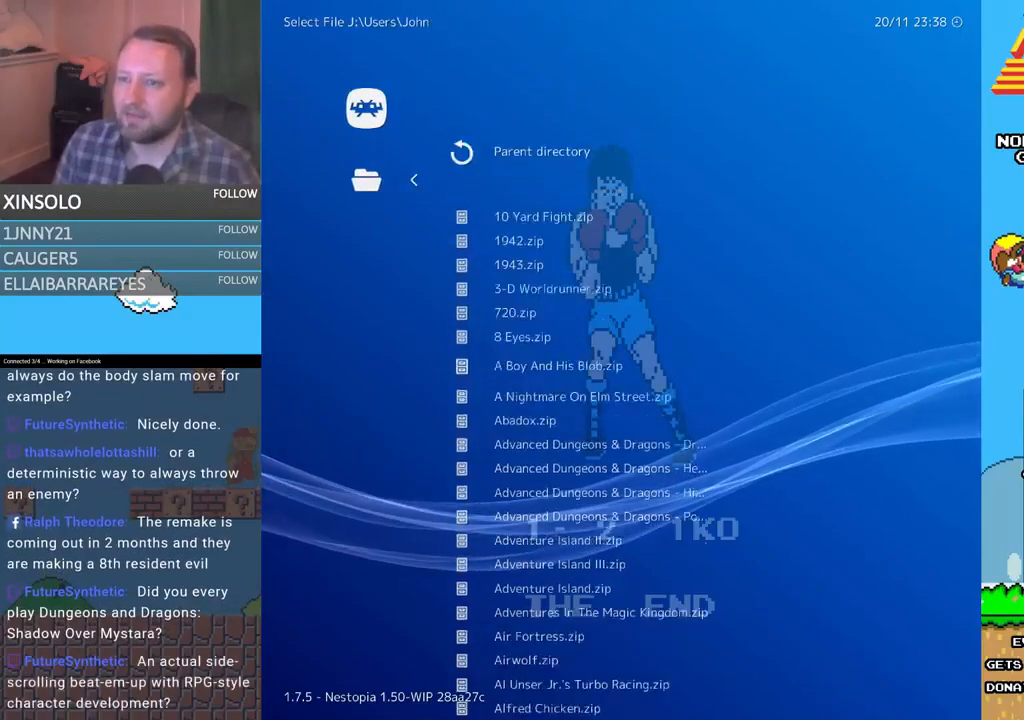
{"buttons": ["R1"], "events": []}
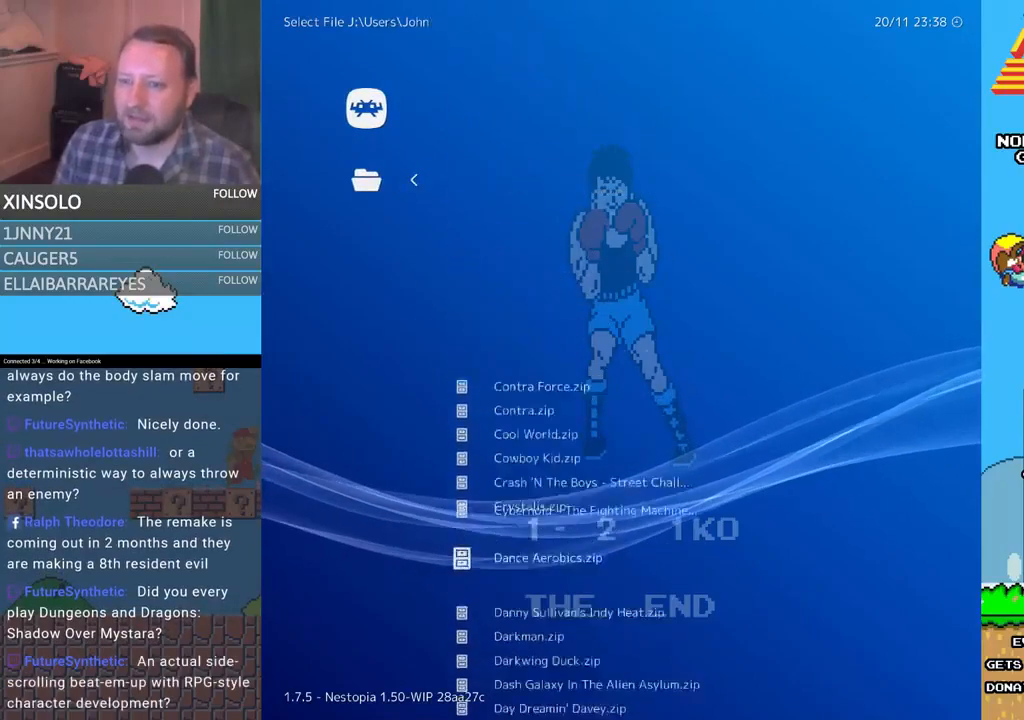
{"buttons": ["R1"], "events": [[233, "R1", "up"], [400, "R1", "down"]]}
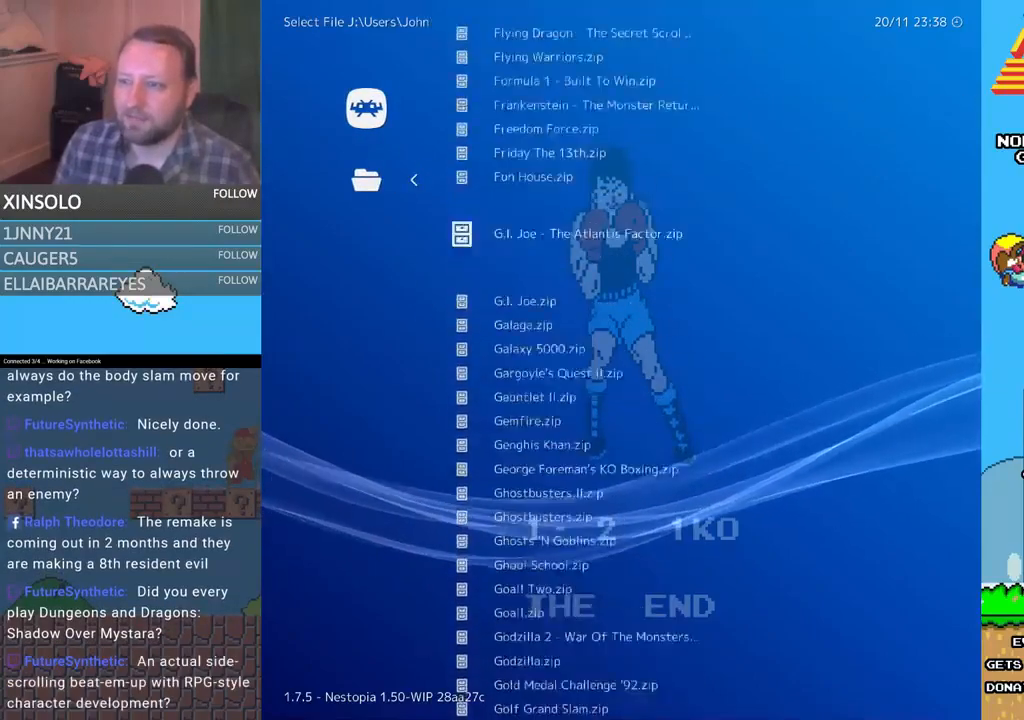
{"buttons": ["R1"], "events": []}
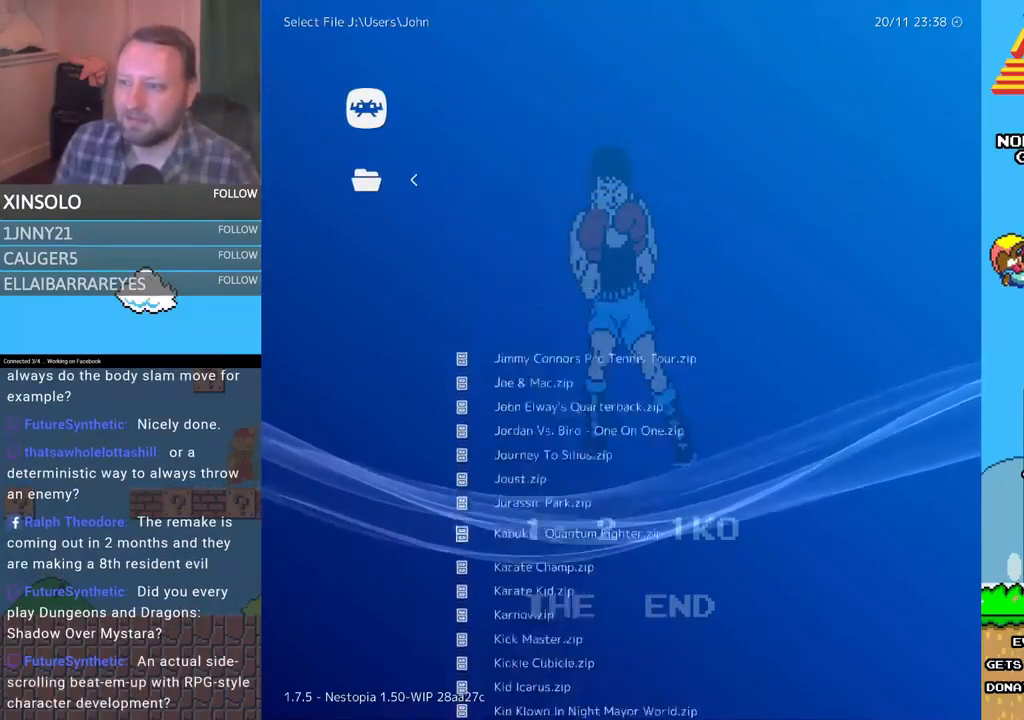
{"buttons": ["R1"], "events": []}
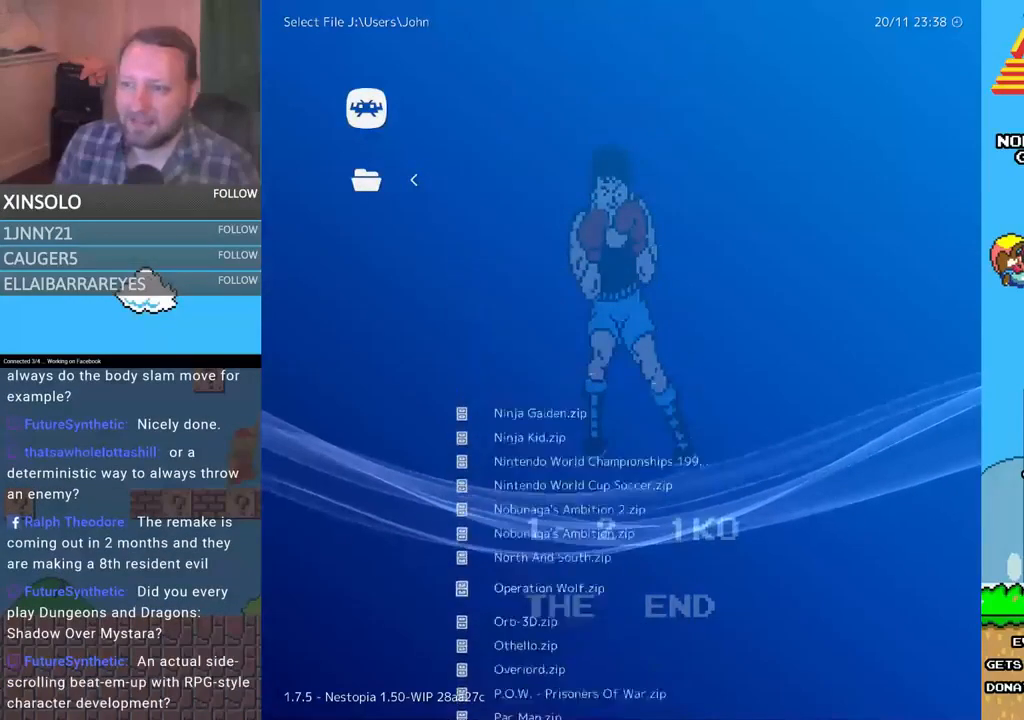
{"buttons": ["R1"], "events": [[167, "R1", "up"], [500, "R1", "down"]]}
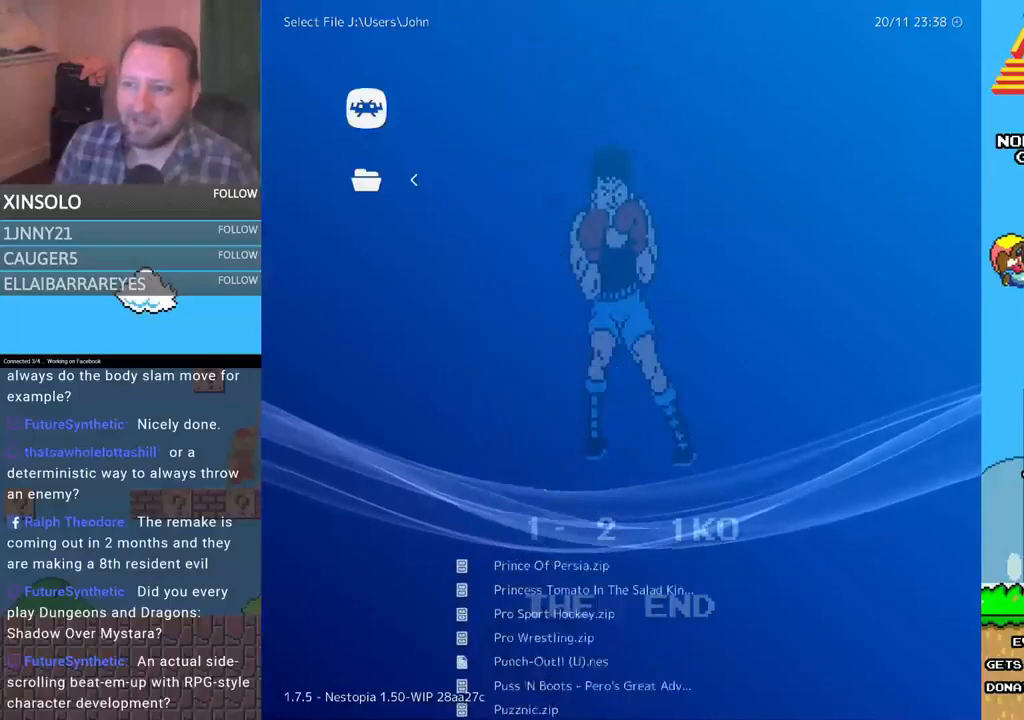
{"buttons": [], "events": [[233, "R1", "up"]]}
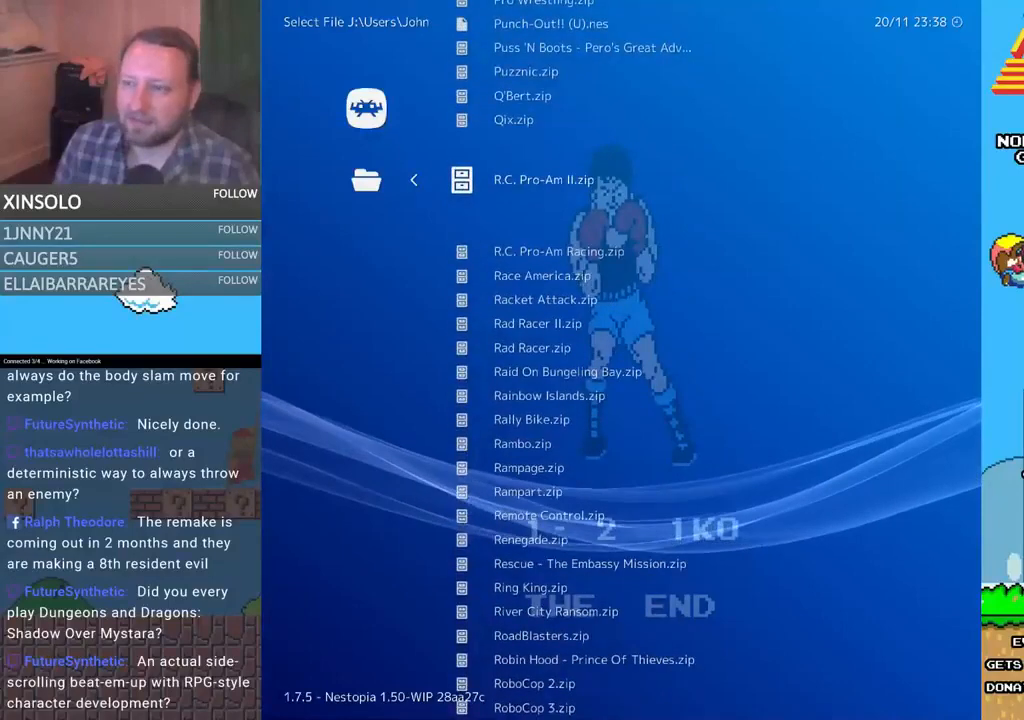
{"buttons": [], "events": [[67, "R1", "down"], [333, "R1", "up"]]}
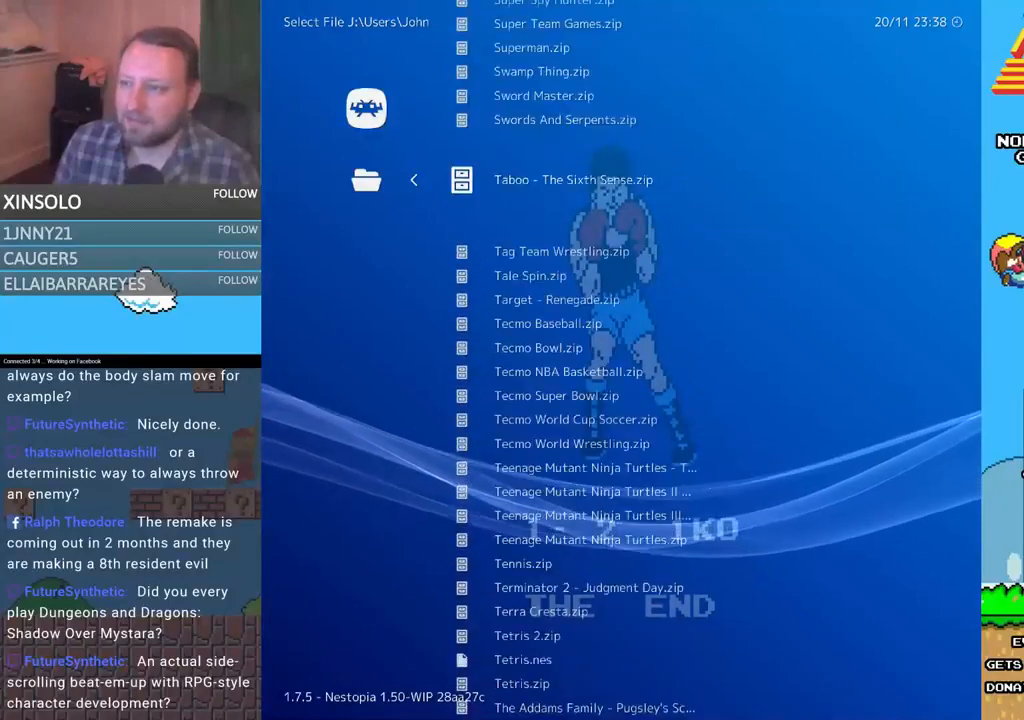
{"buttons": [], "events": []}
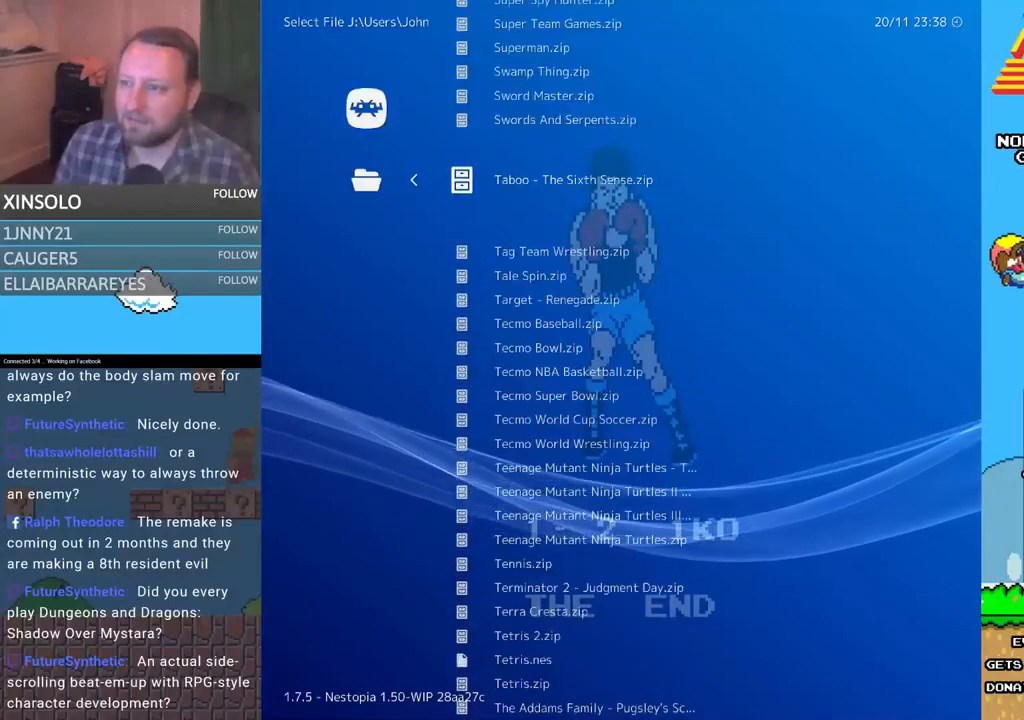
{"buttons": ["DPAD_UP"], "events": [[67, "DPAD_DOWN", "down"], [200, "DPAD_DOWN", "up"], [500, "DPAD_UP", "down"]]}
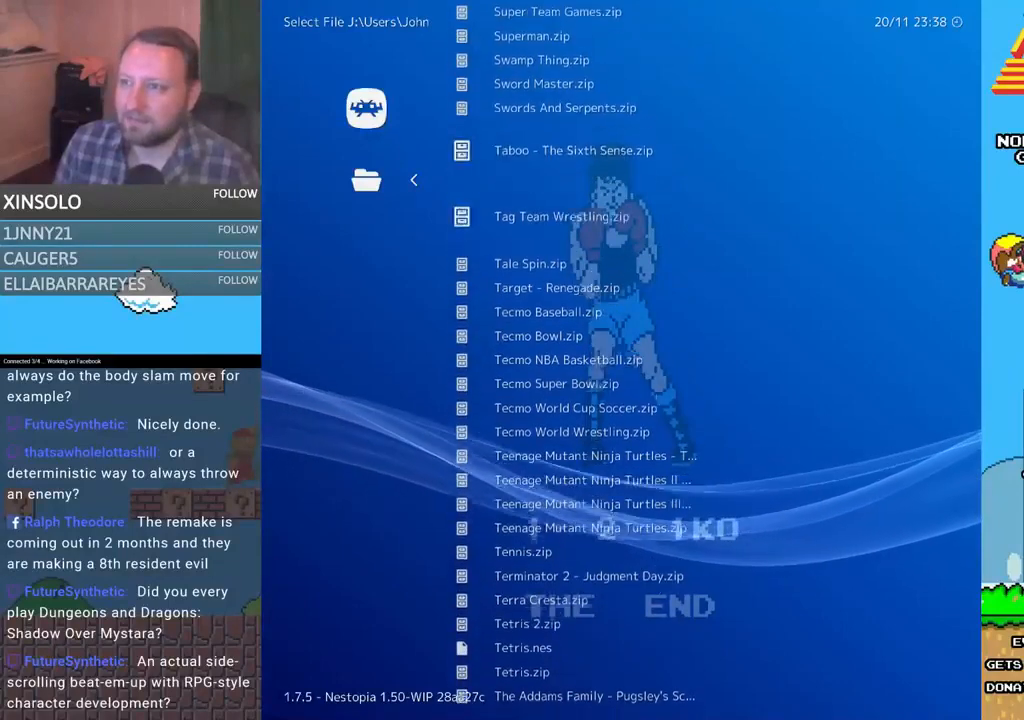
{"buttons": ["A"], "events": [[100, "DPAD_UP", "up"], [400, "A", "down"]]}
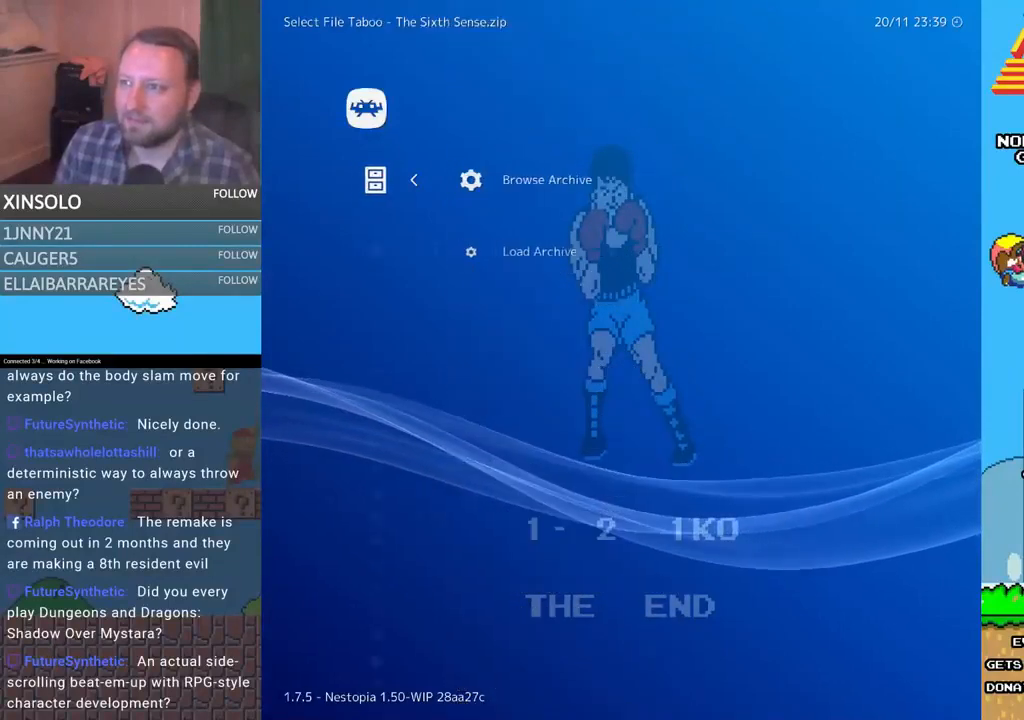
{"buttons": ["DPAD_DOWN"], "events": [[33, "A", "up"], [433, "DPAD_DOWN", "down"]]}
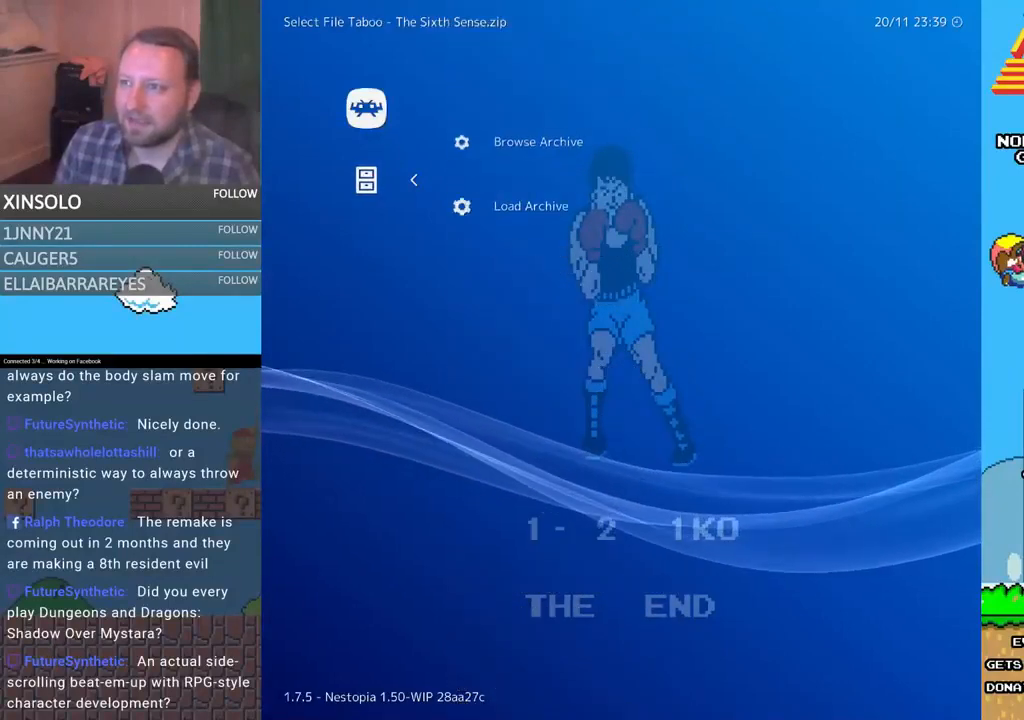
{"buttons": [], "events": [[100, "DPAD_DOWN", "up"], [200, "A", "down"], [333, "A", "up"]]}
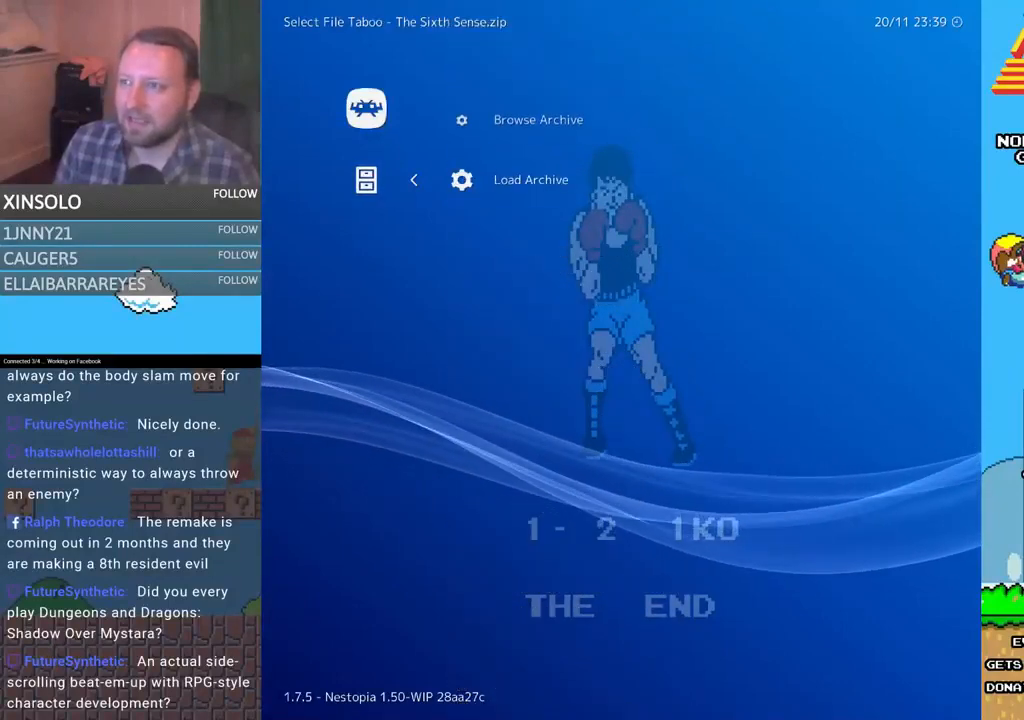
{"buttons": [], "events": []}
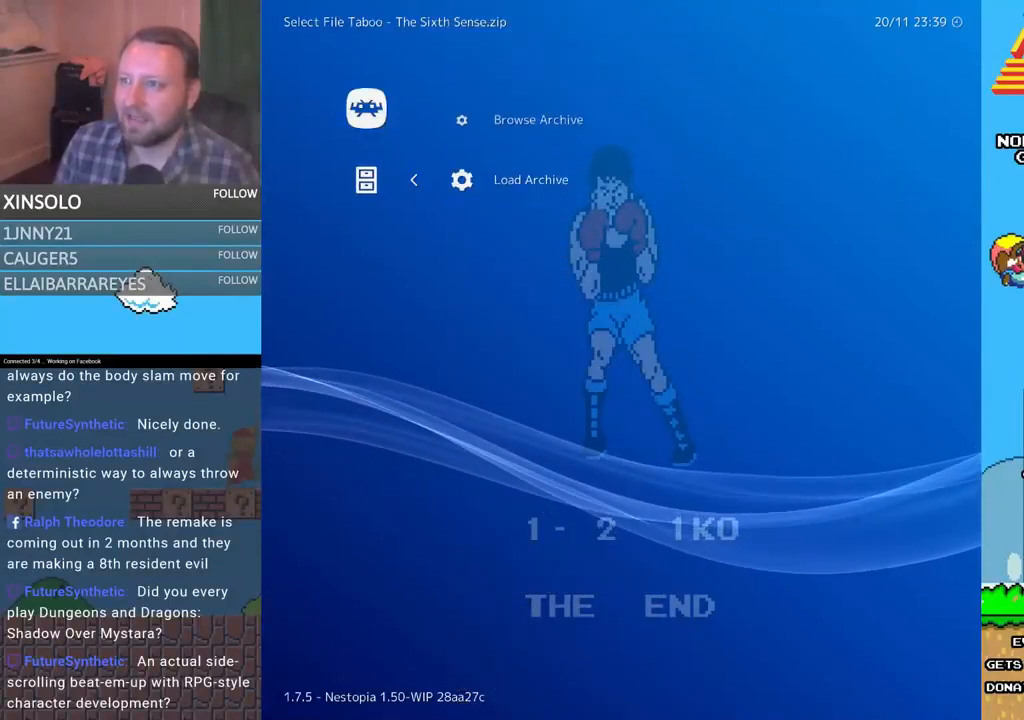
{"buttons": [], "events": []}
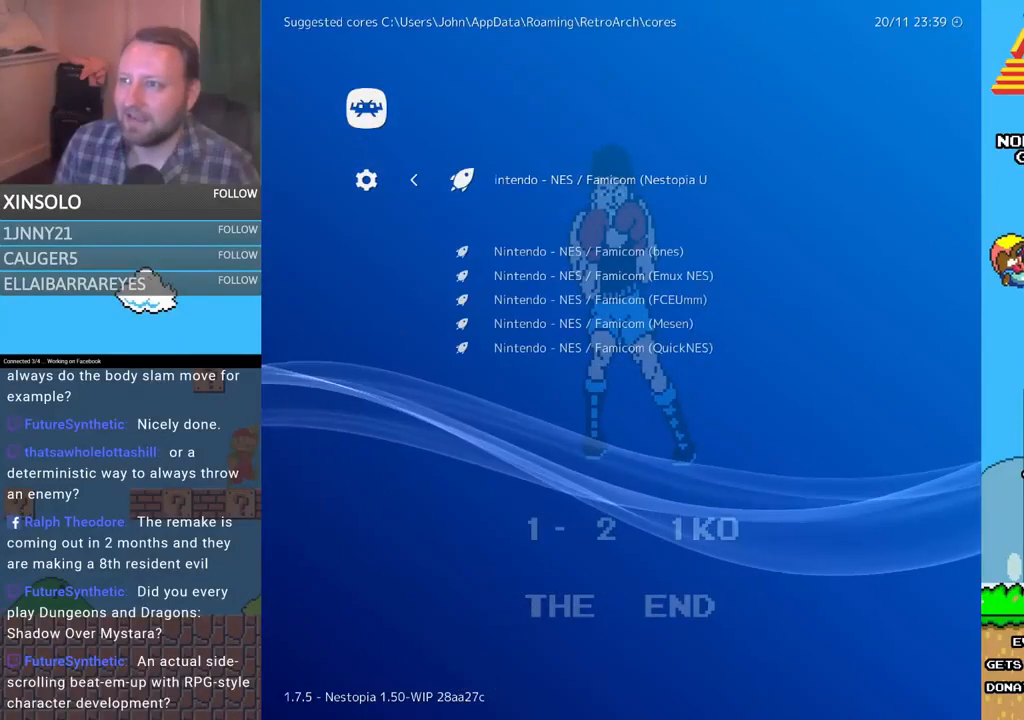
{"buttons": ["DPAD_DOWN"], "events": [[433, "DPAD_DOWN", "down"]]}
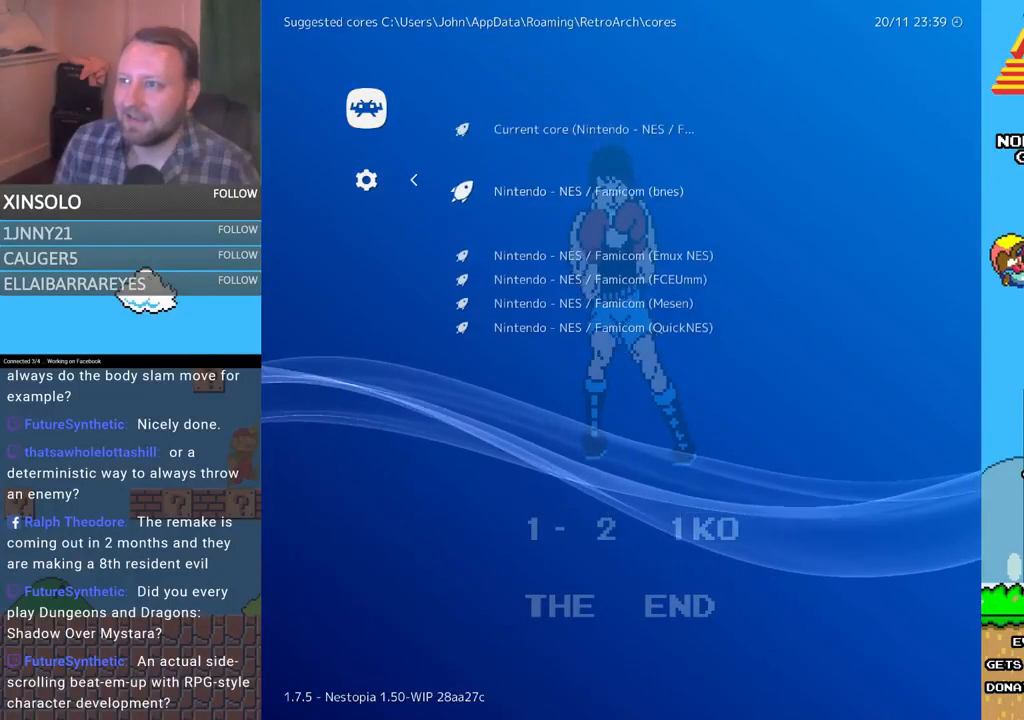
{"buttons": [], "events": [[33, "DPAD_DOWN", "up"], [133, "DPAD_DOWN", "down"], [233, "DPAD_DOWN", "up"], [433, "DPAD_DOWN", "down"], [500, "DPAD_DOWN", "up"]]}
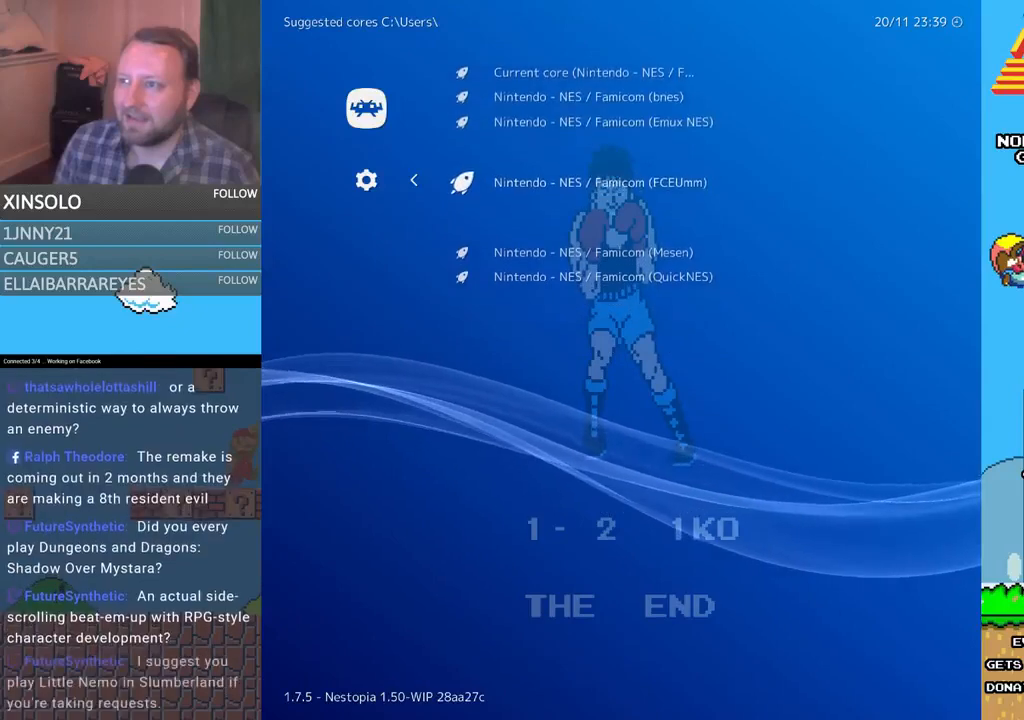
{"buttons": [], "events": []}
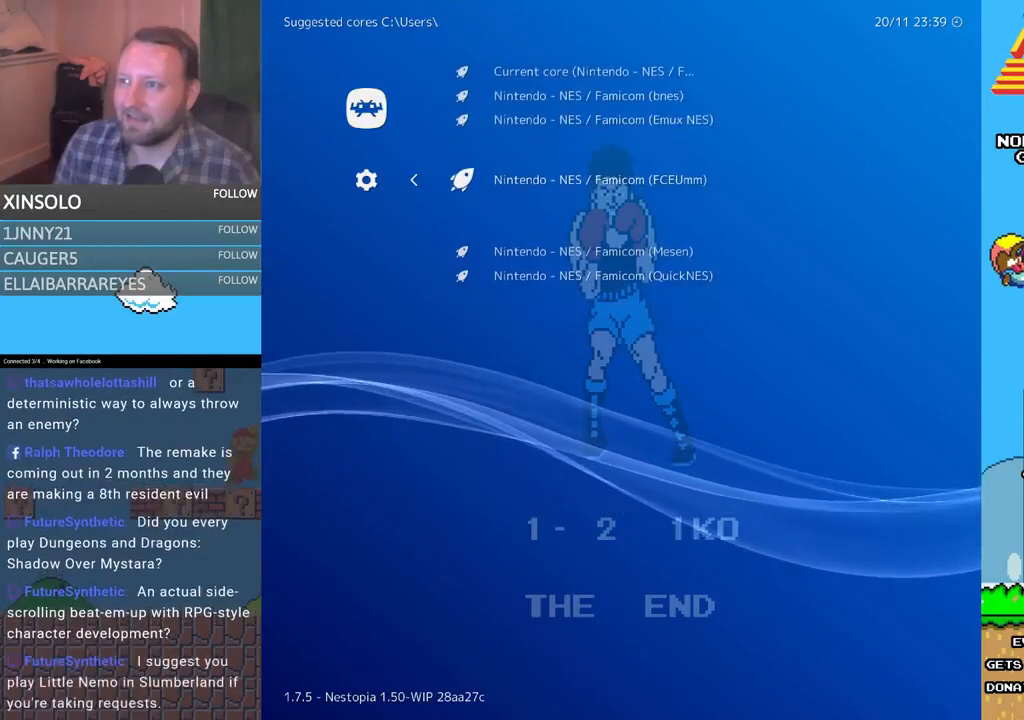
{"buttons": [], "events": [[67, "A", "down"], [200, "A", "up"]]}
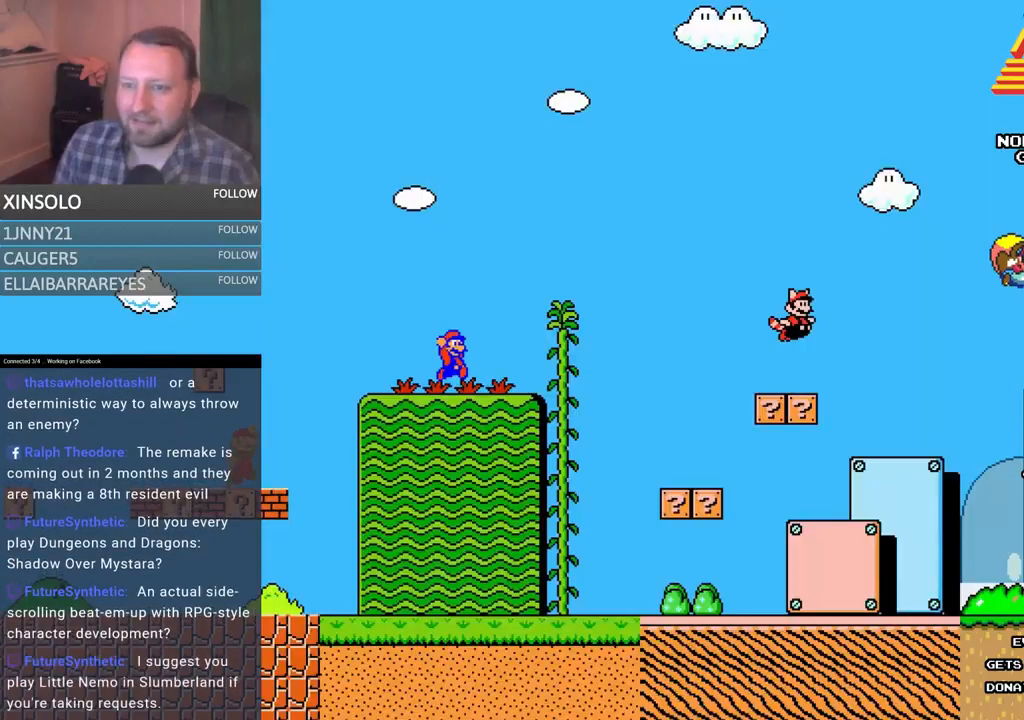
{"buttons": [], "events": []}
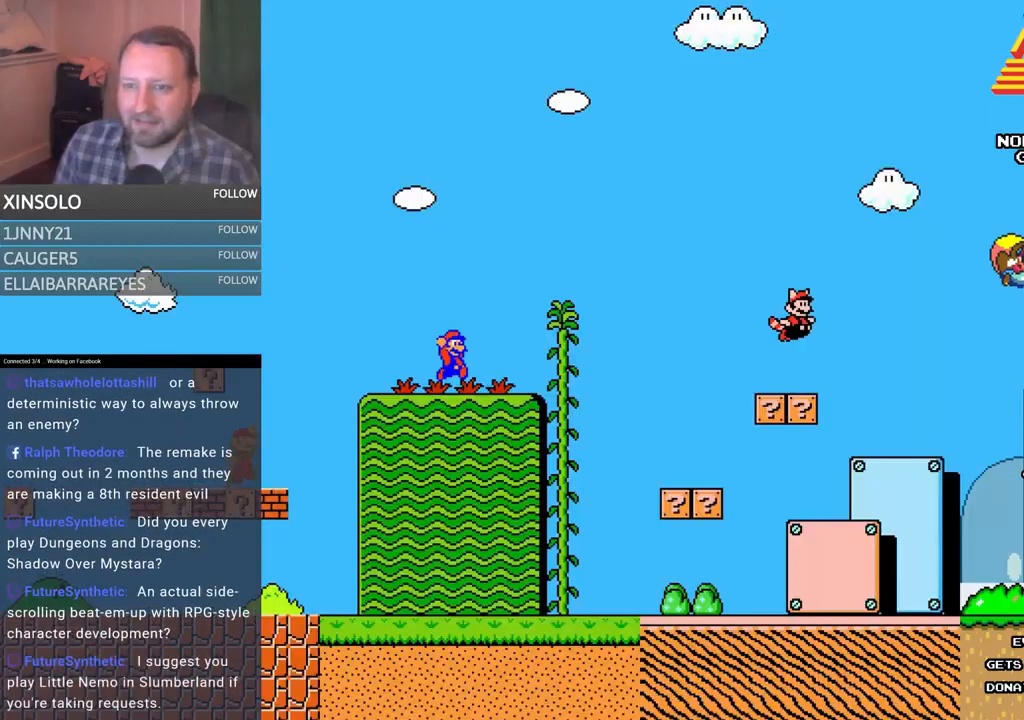
{"buttons": [], "events": []}
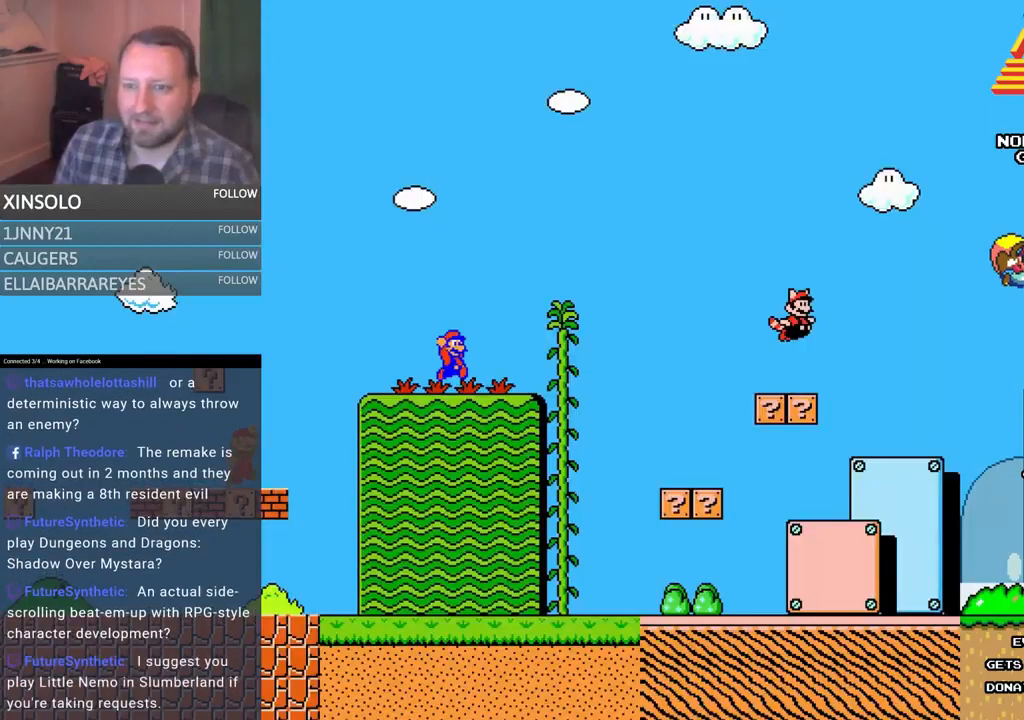
{"buttons": [], "events": []}
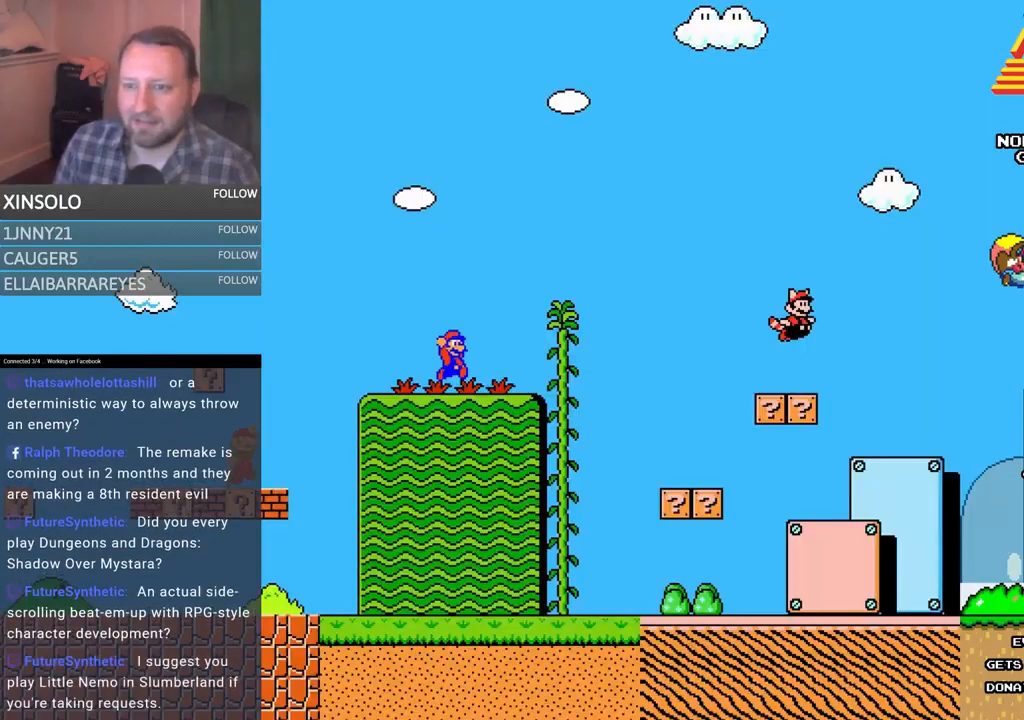
{"buttons": [], "events": []}
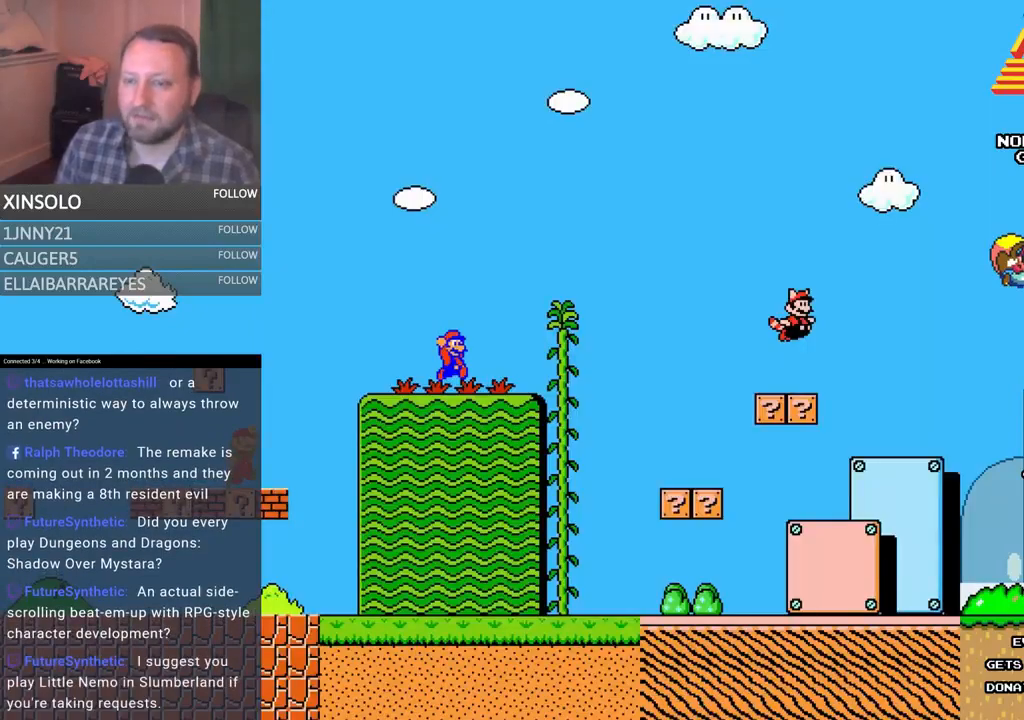
{"buttons": [], "events": []}
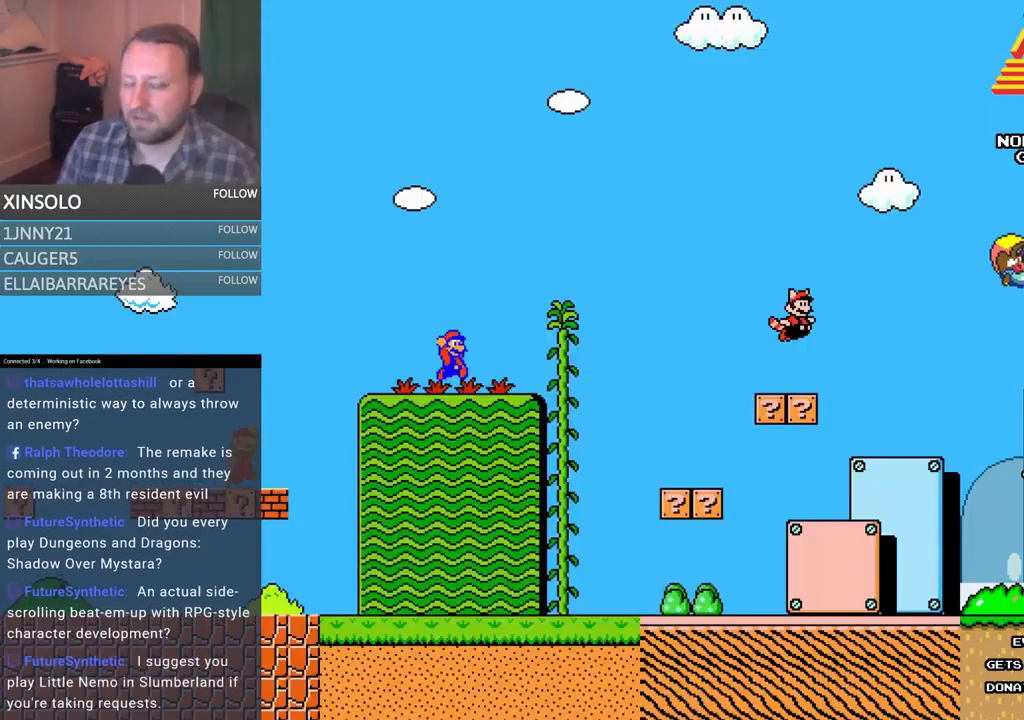
{"buttons": [], "events": []}
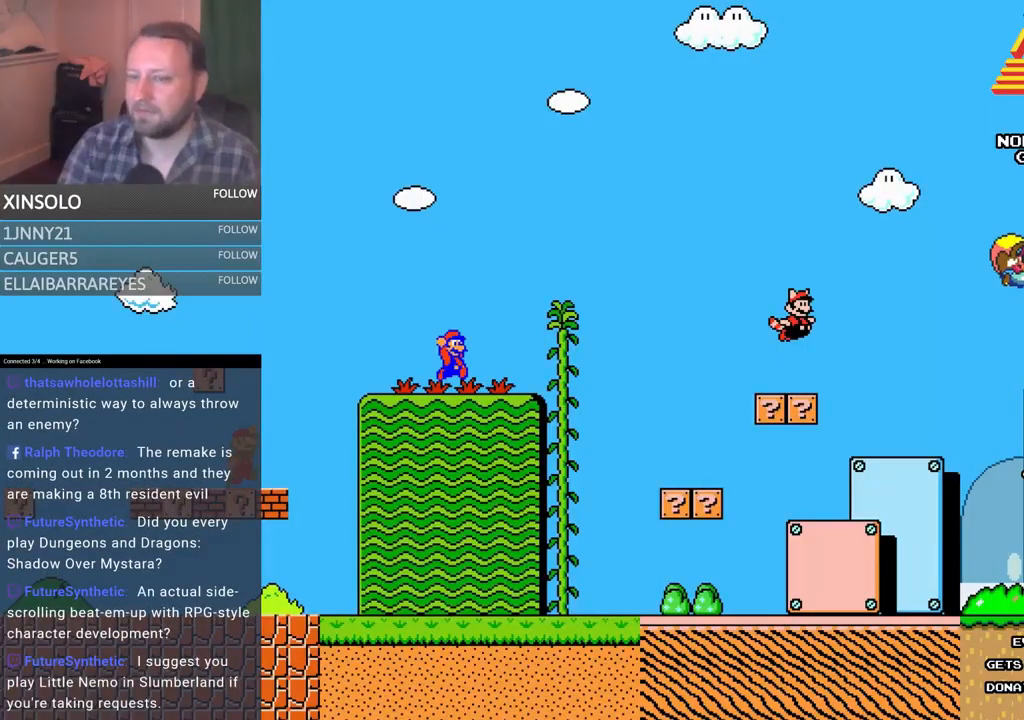
{"buttons": [], "events": []}